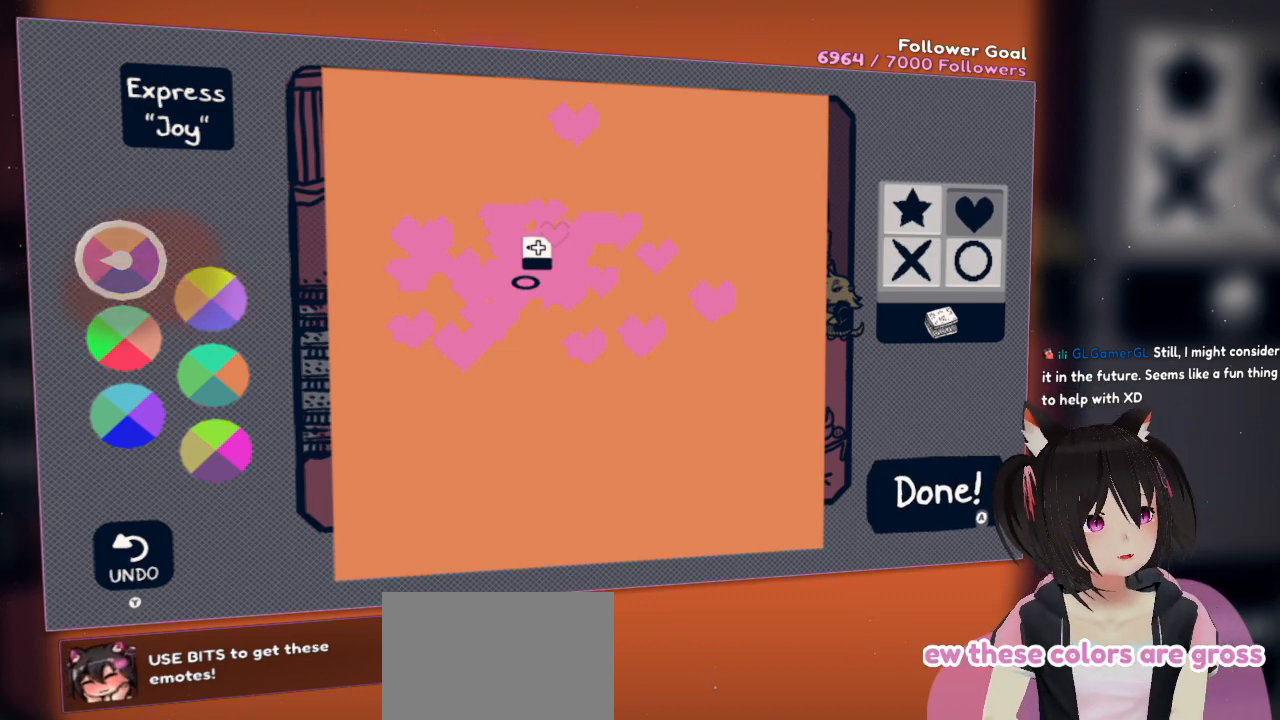
Gameplay with a controller (Nintendo layout); each line is a JSON object with the inputs held at the frame after it. "events" lists button and stick changes between this image and that frame as [ms after this image, input, new state], when the widget could be followed in between.
{"buttons": [], "left_stick": "center", "right_stick": "left", "events": [[217, "right_stick", "left"], [350, "left_stick", "right"], [450, "left_stick", "center"]]}
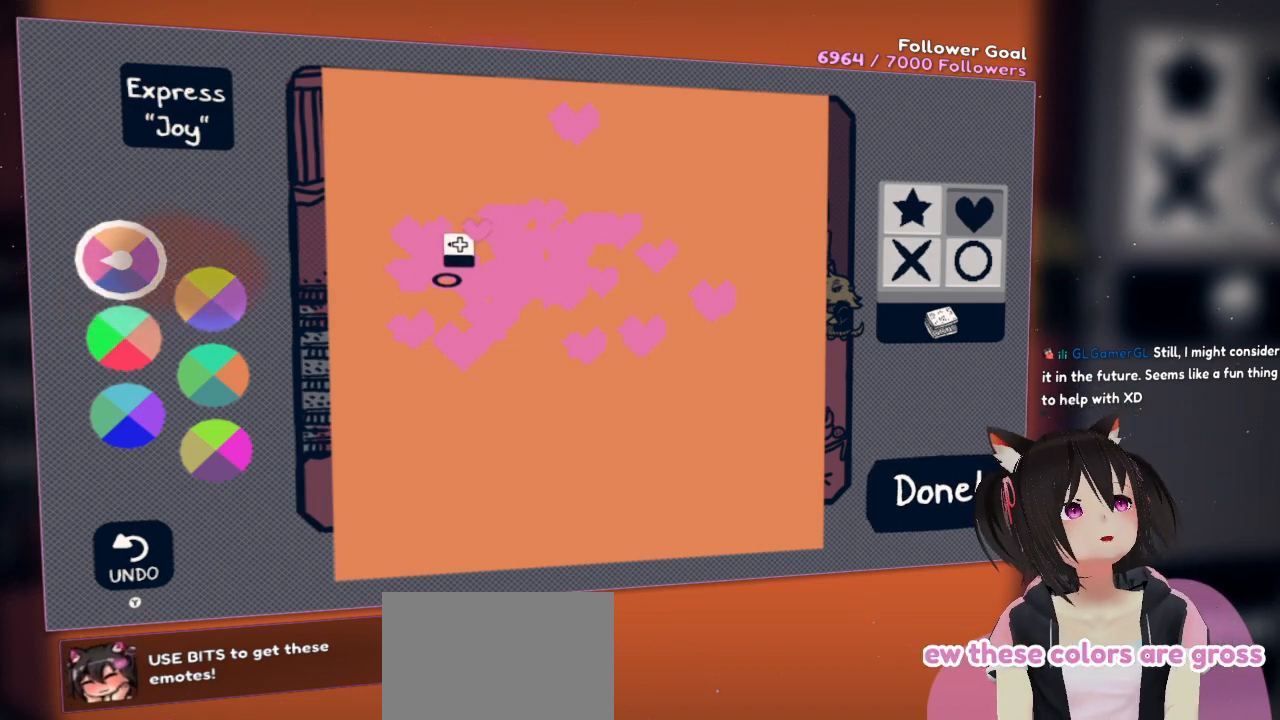
{"buttons": [], "left_stick": "center", "right_stick": "left", "events": []}
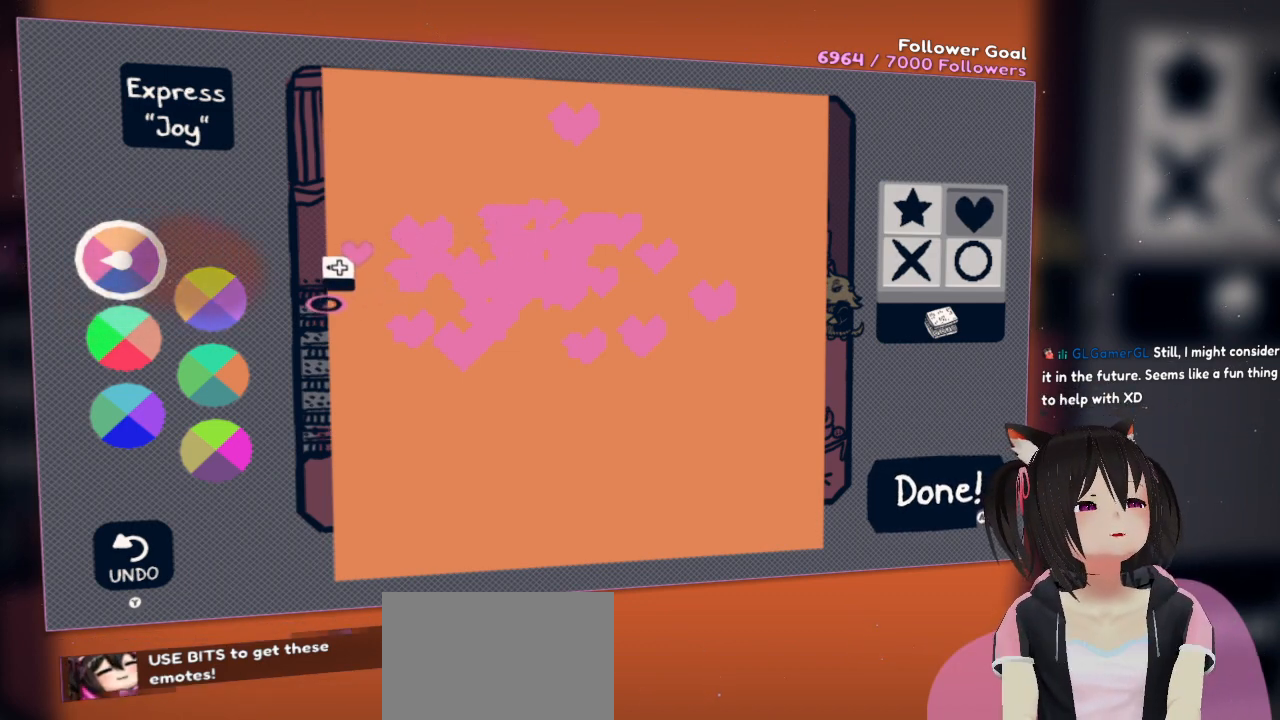
{"buttons": [], "left_stick": "center", "right_stick": "up-right", "events": [[450, "right_stick", "up-right"]]}
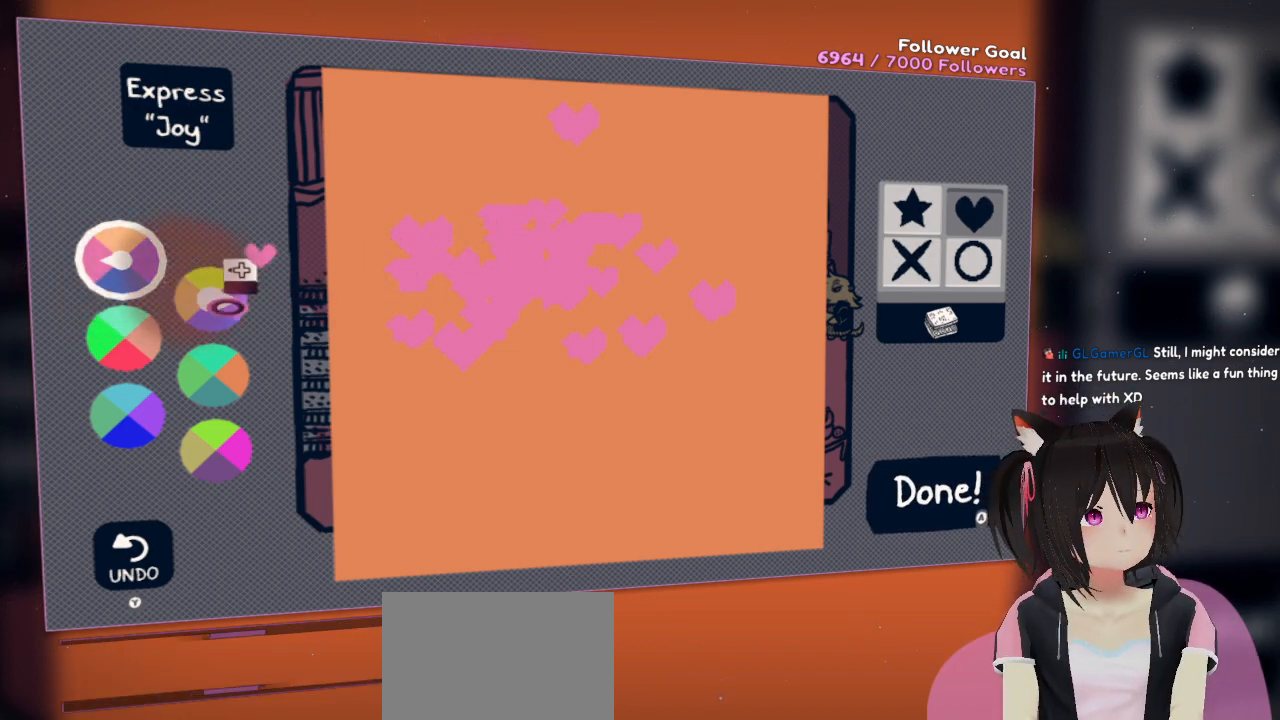
{"buttons": [], "left_stick": "center", "right_stick": "center", "events": [[150, "right_stick", "center"], [250, "right_stick", "up"], [350, "right_stick", "up-left"], [450, "right_stick", "center"]]}
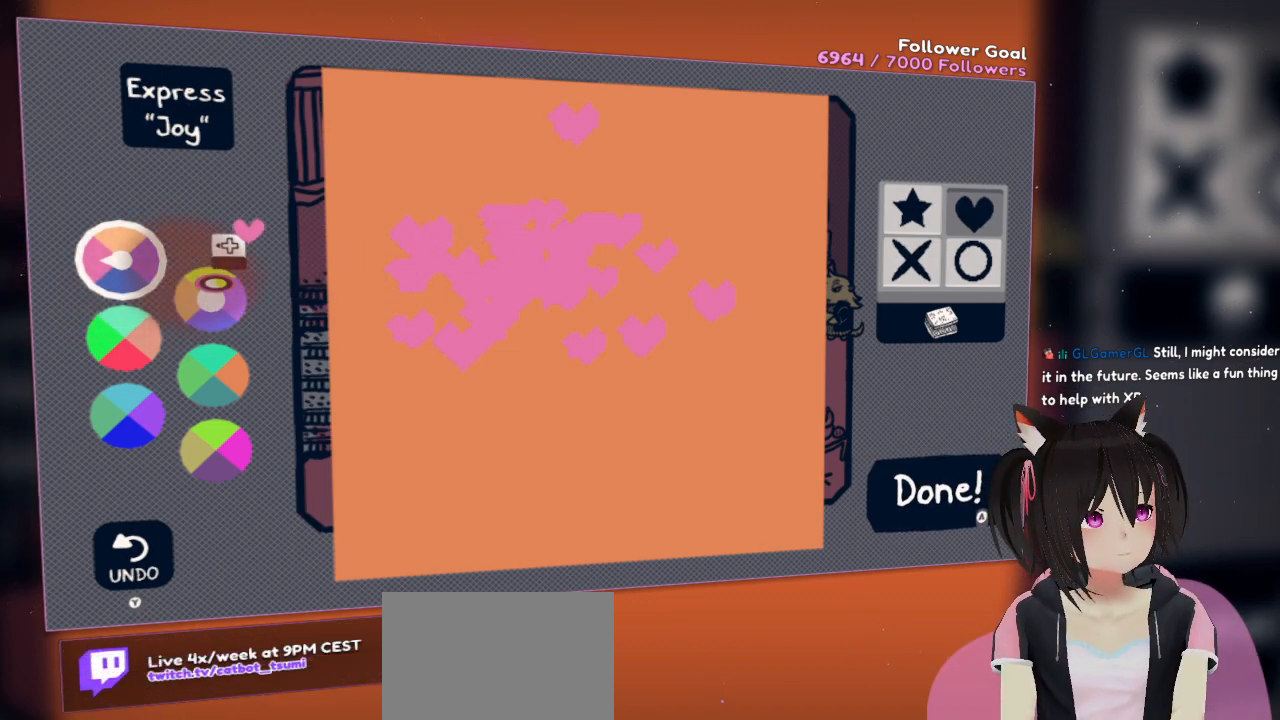
{"buttons": [], "left_stick": "center", "right_stick": "center", "events": []}
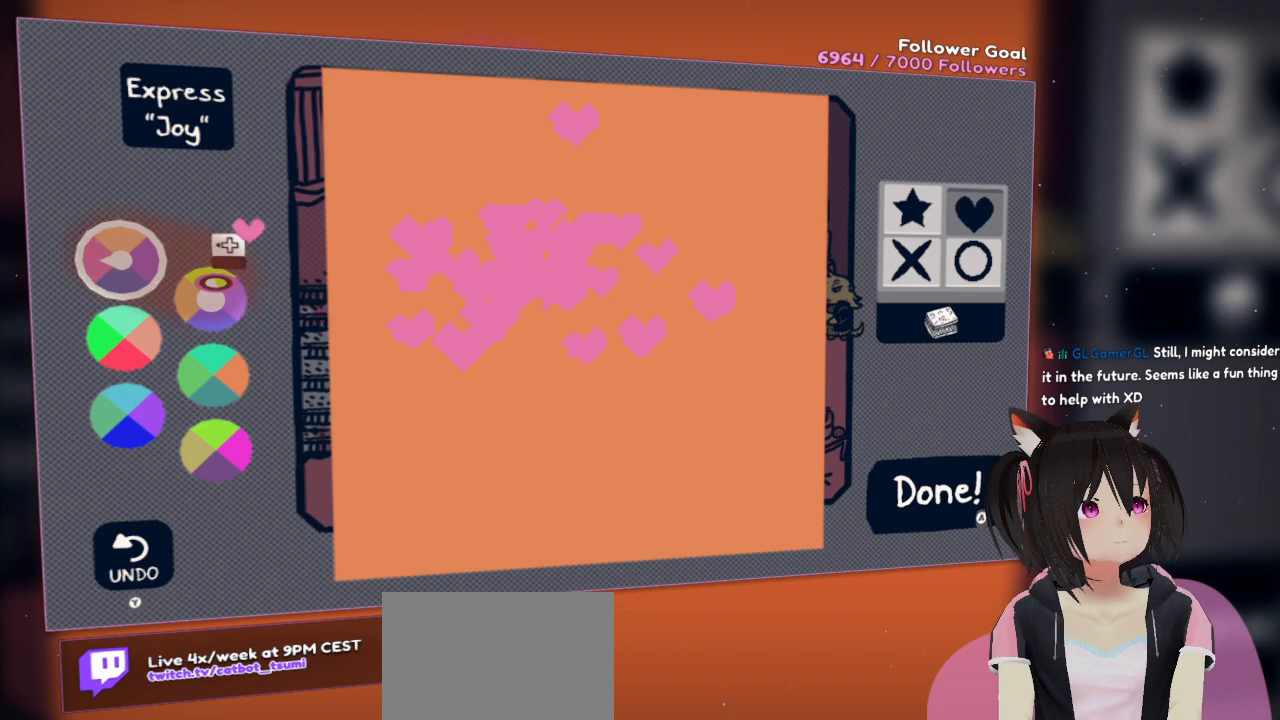
{"buttons": [], "left_stick": "center", "right_stick": "center", "events": [[100, "right_stick", "down-left"], [400, "right_stick", "center"]]}
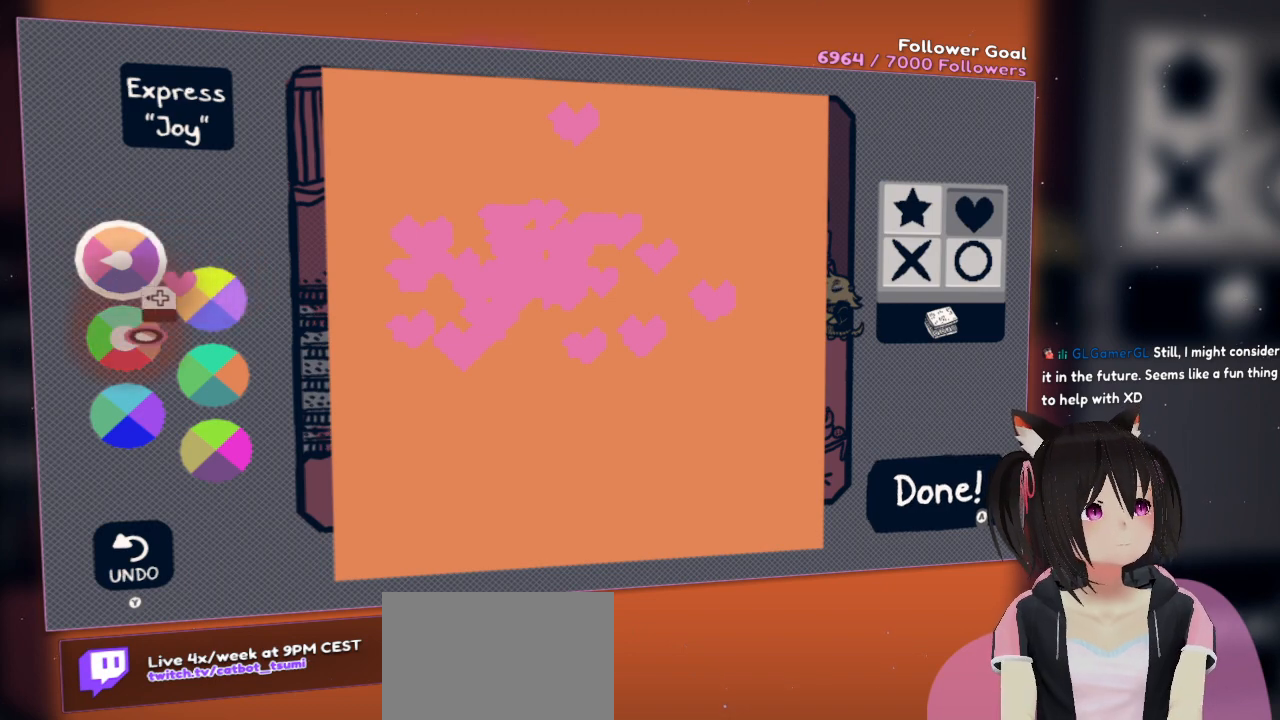
{"buttons": [], "left_stick": "center", "right_stick": "down-left", "events": [[100, "right_stick", "down"], [233, "right_stick", "center"], [467, "right_stick", "down-left"]]}
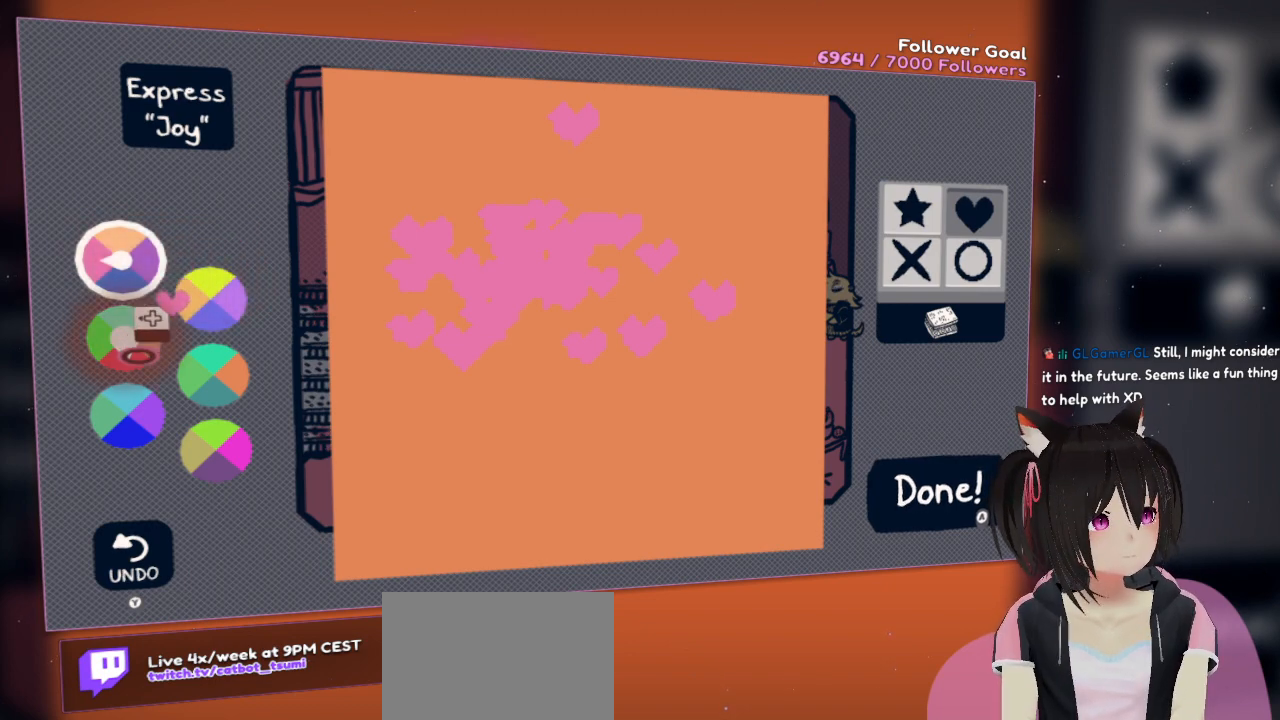
{"buttons": [], "left_stick": "center", "right_stick": "center", "events": [[67, "right_stick", "center"], [233, "R2", "down"], [383, "R2", "up"]]}
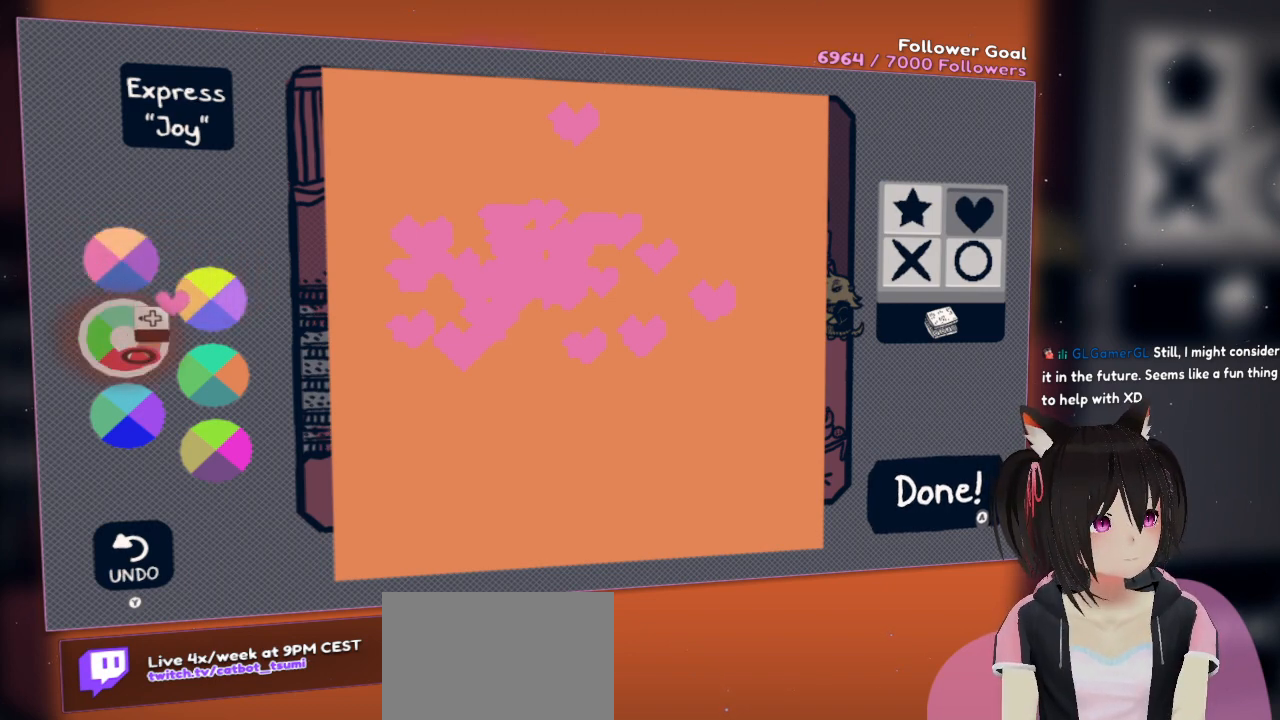
{"buttons": [], "left_stick": "center", "right_stick": "right", "events": [[217, "right_stick", "right"]]}
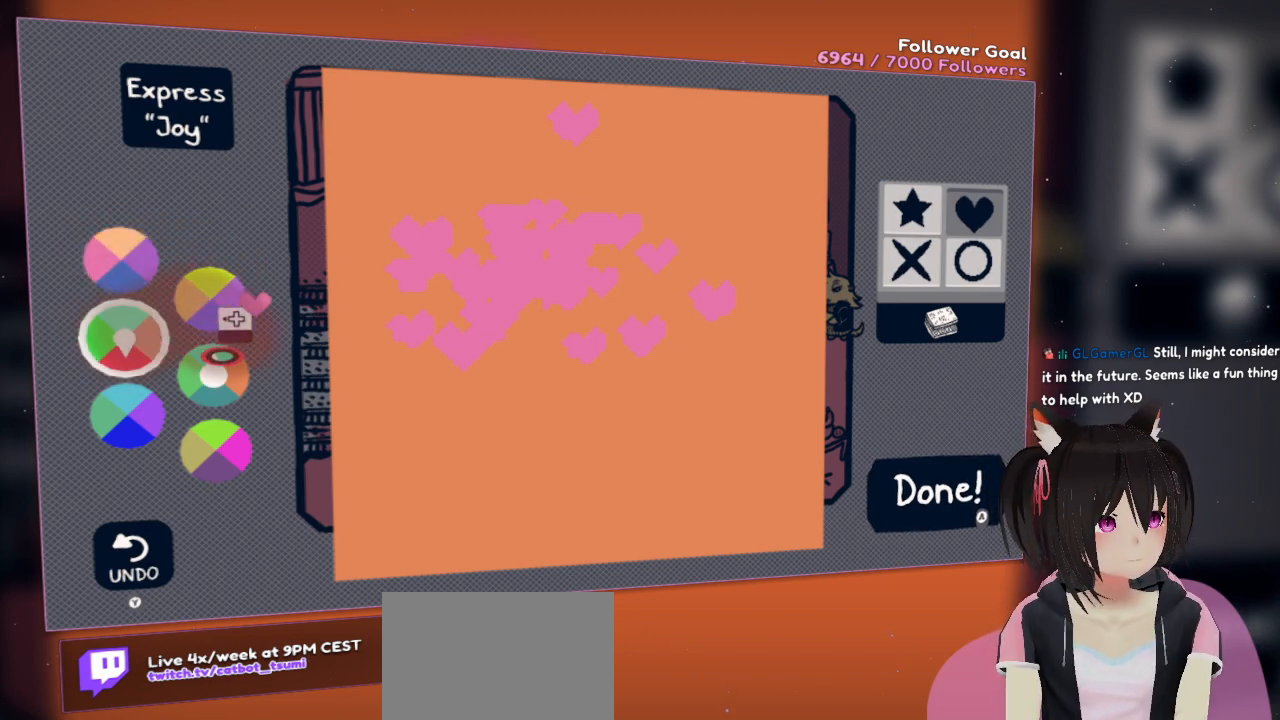
{"buttons": [], "left_stick": "center", "right_stick": "up-right", "events": [[17, "right_stick", "center"], [167, "right_stick", "down"], [233, "right_stick", "right"], [367, "right_stick", "up-right"]]}
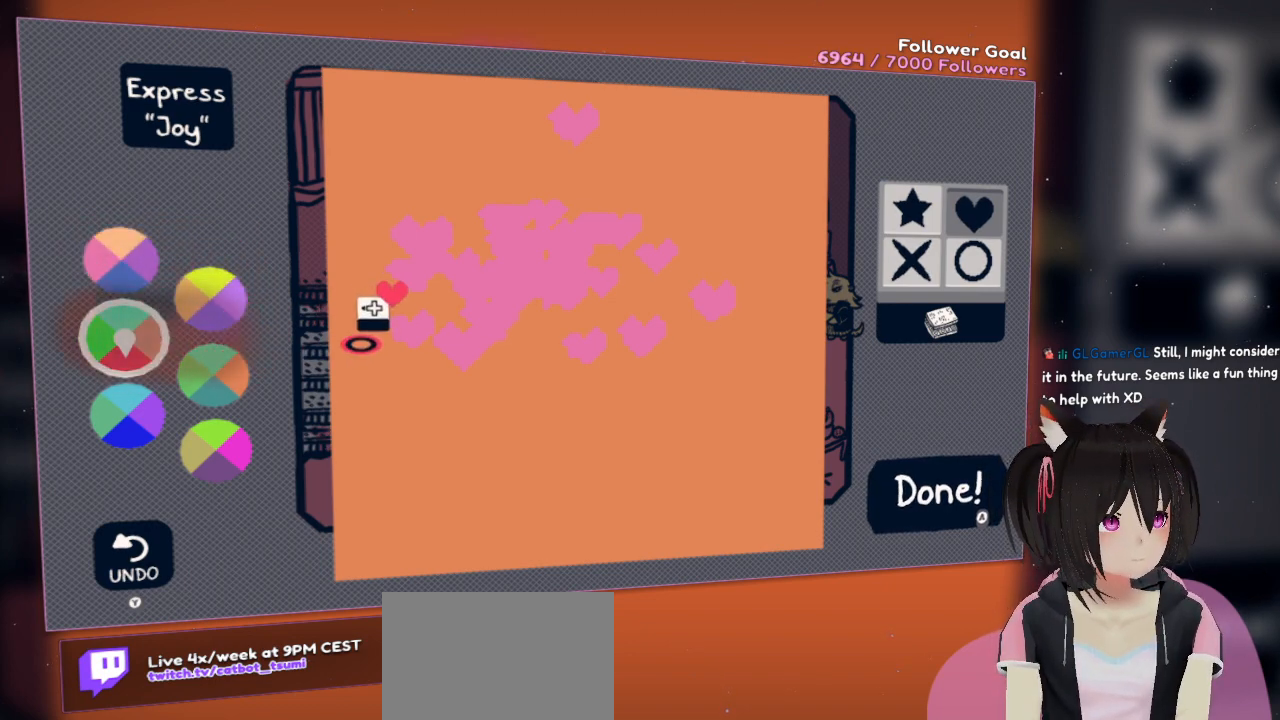
{"buttons": [], "left_stick": "center", "right_stick": "up-right", "events": []}
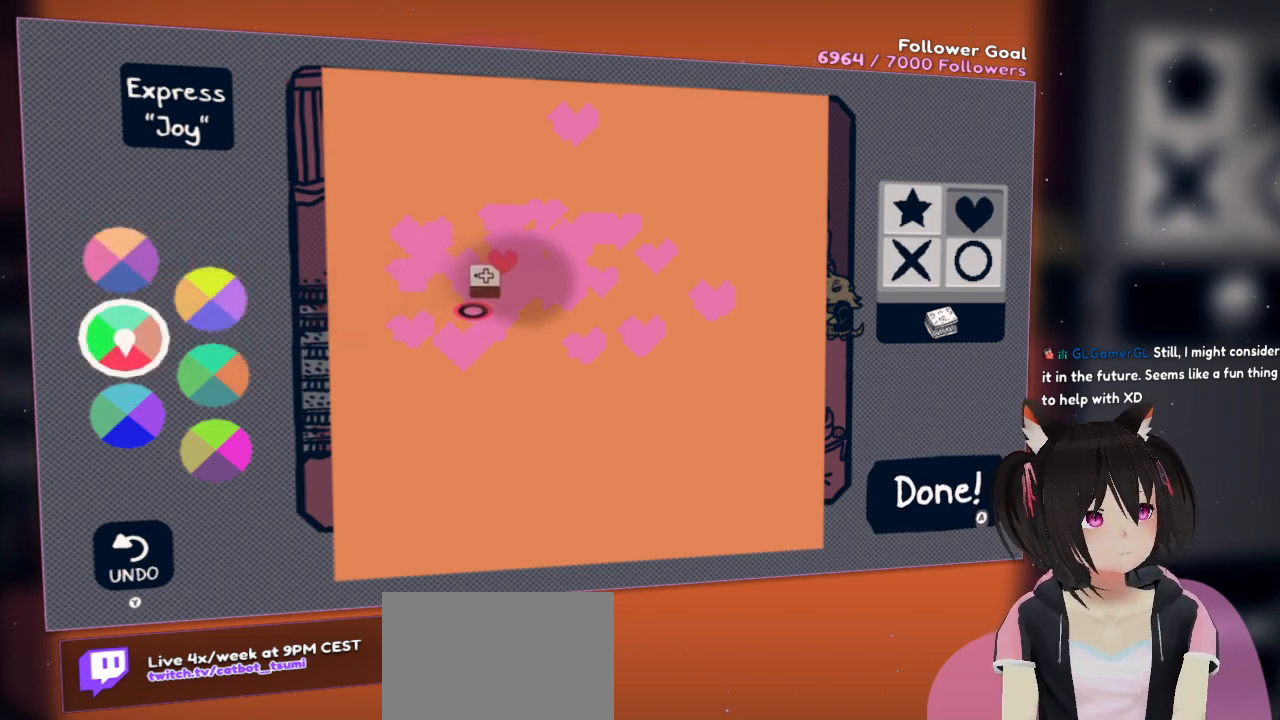
{"buttons": ["R2"], "left_stick": "center", "right_stick": "center", "events": [[433, "right_stick", "center"], [467, "R2", "down"]]}
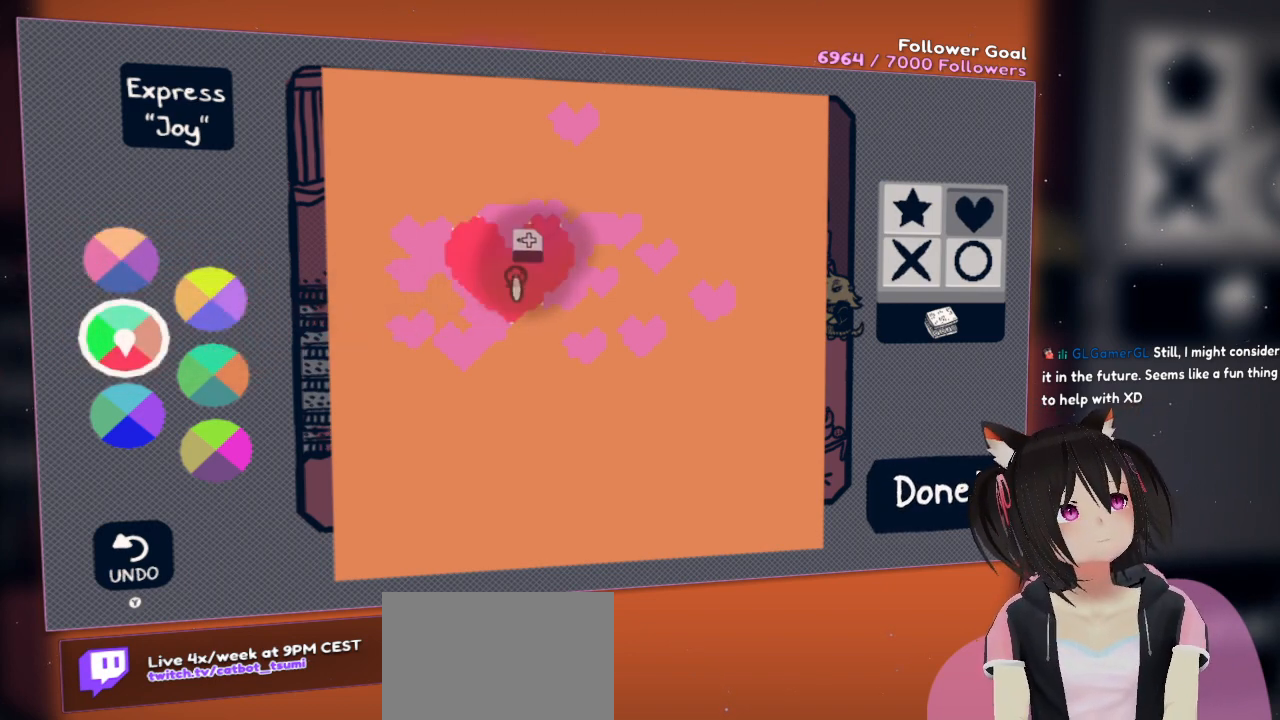
{"buttons": ["R2"], "left_stick": "center", "right_stick": "center", "events": []}
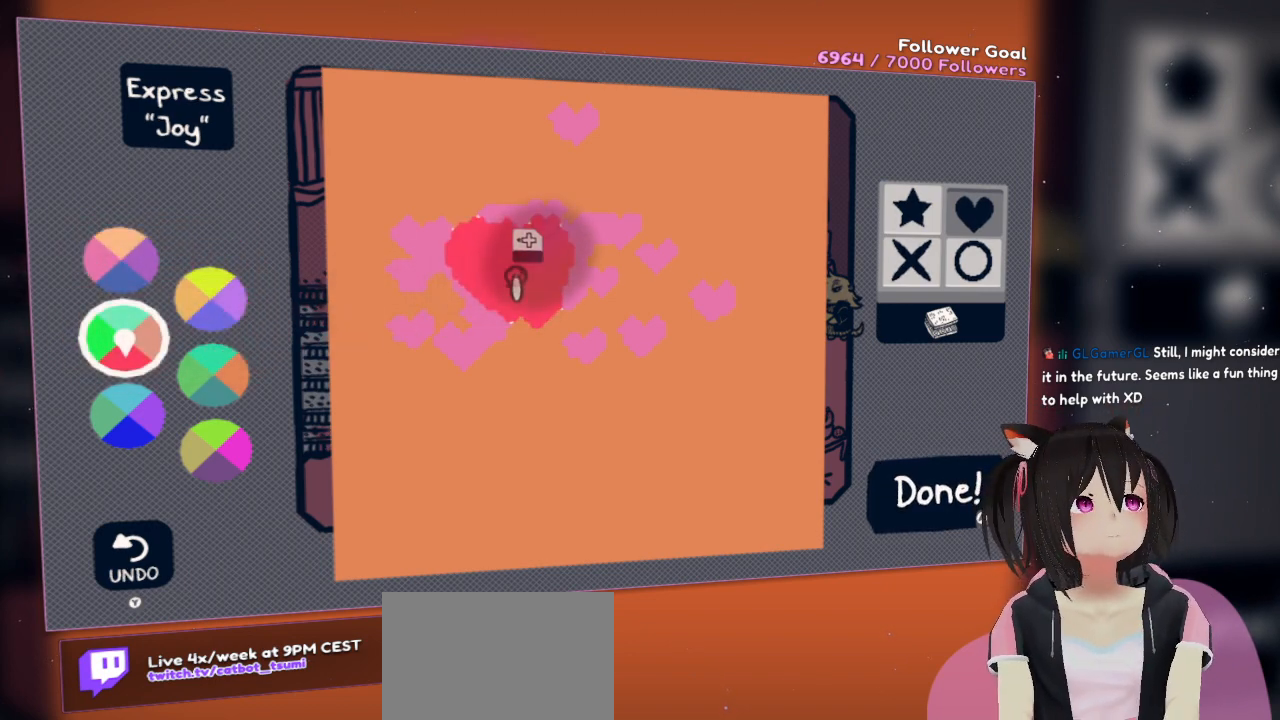
{"buttons": ["R2"], "left_stick": "center", "right_stick": "center", "events": []}
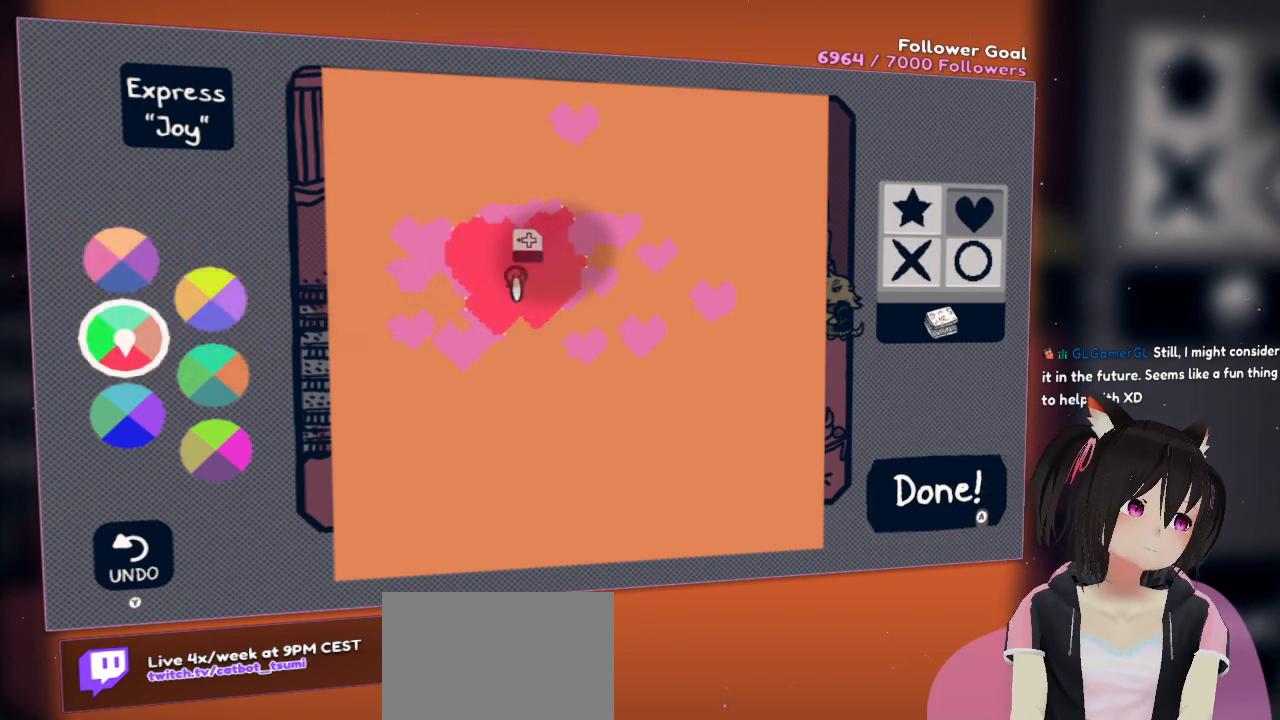
{"buttons": ["R2"], "left_stick": "center", "right_stick": "center", "events": []}
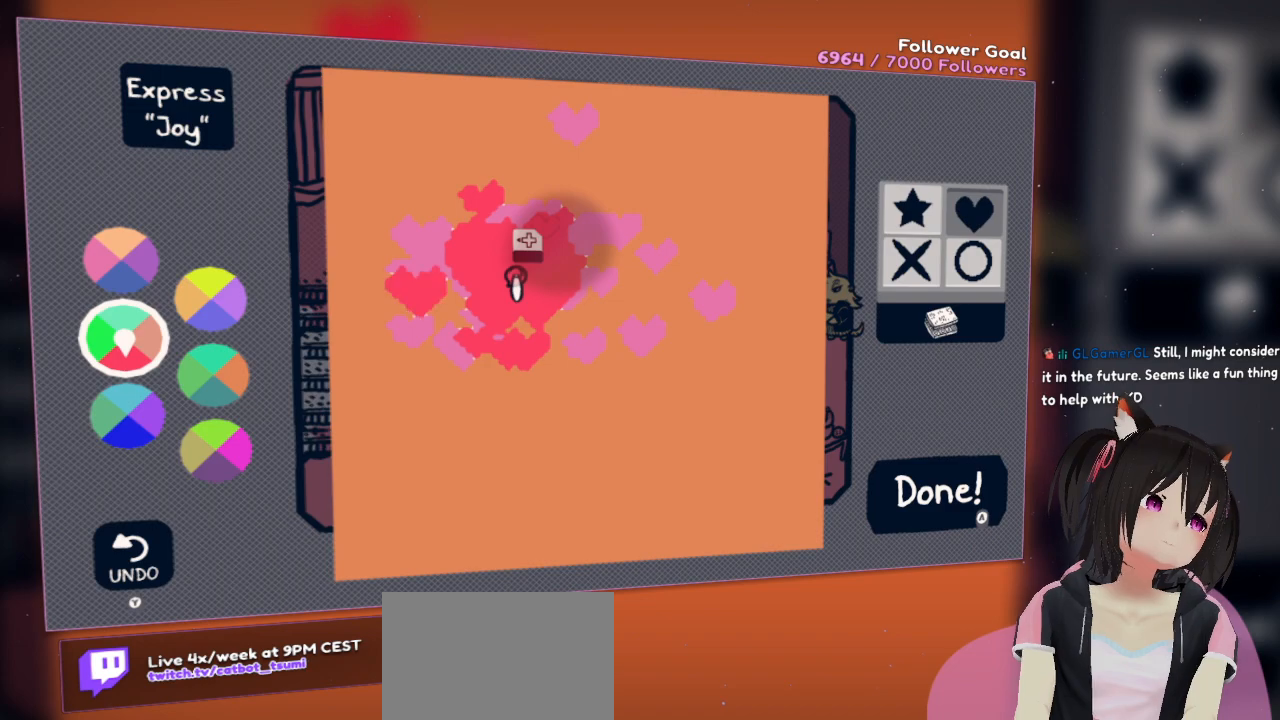
{"buttons": ["R2"], "left_stick": "center", "right_stick": "center", "events": []}
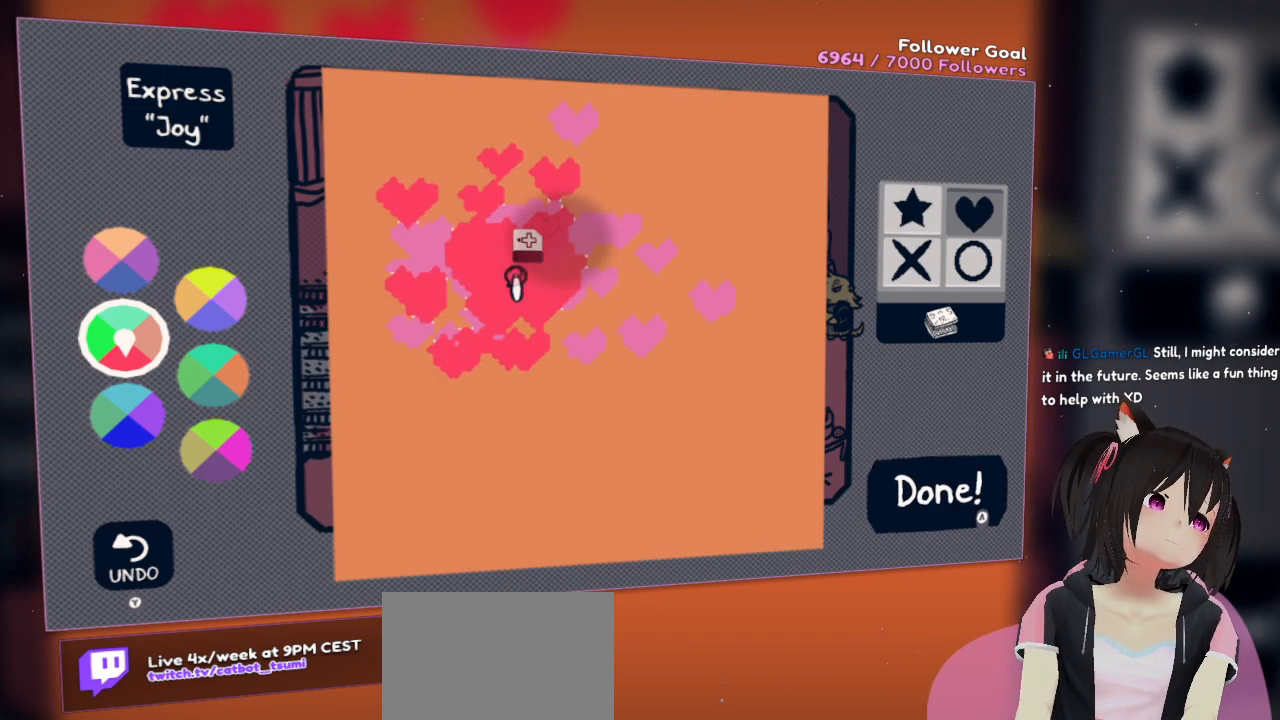
{"buttons": ["R2"], "left_stick": "center", "right_stick": "center", "events": []}
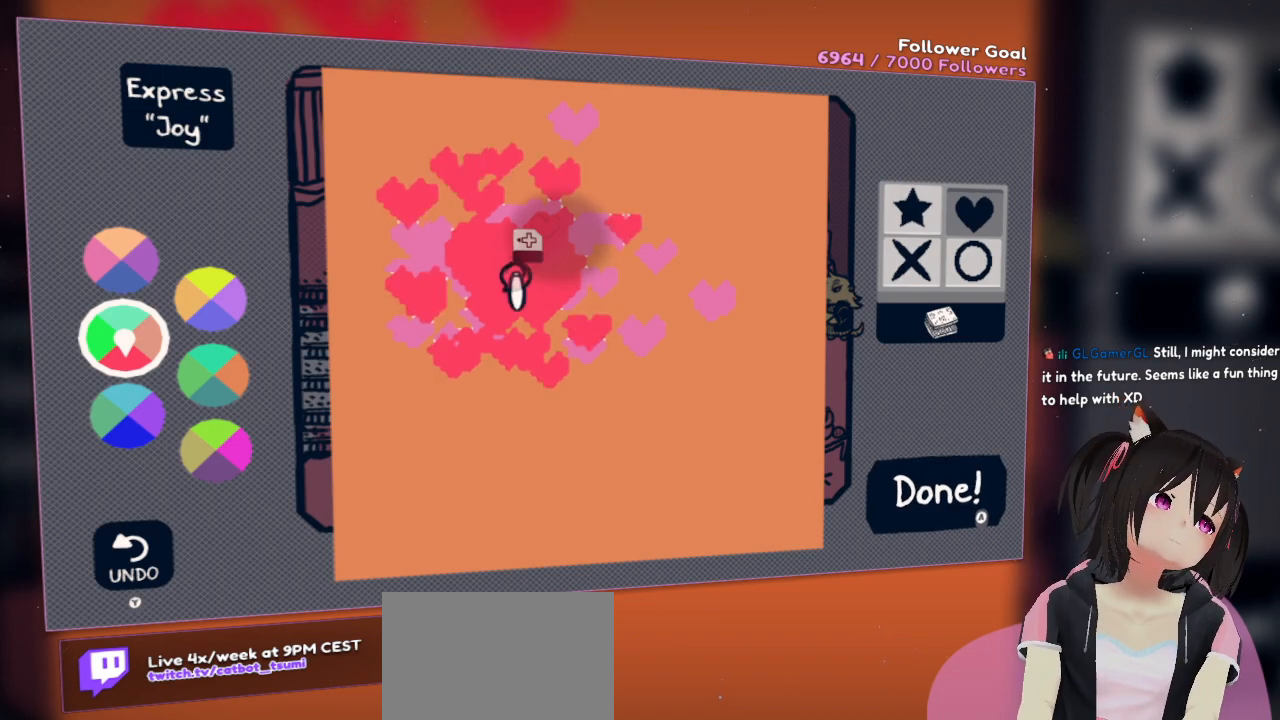
{"buttons": ["R2"], "left_stick": "center", "right_stick": "center", "events": [[133, "R2", "up"], [233, "R2", "down"]]}
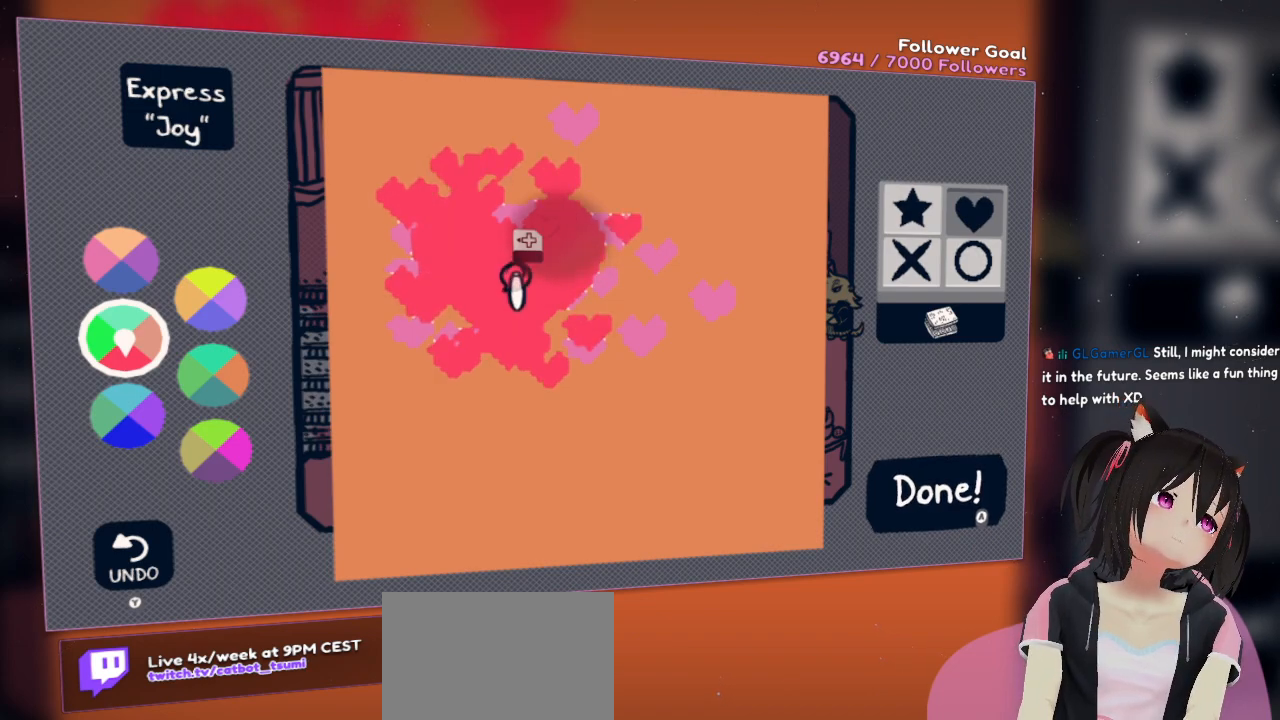
{"buttons": ["R2"], "left_stick": "center", "right_stick": "center", "events": []}
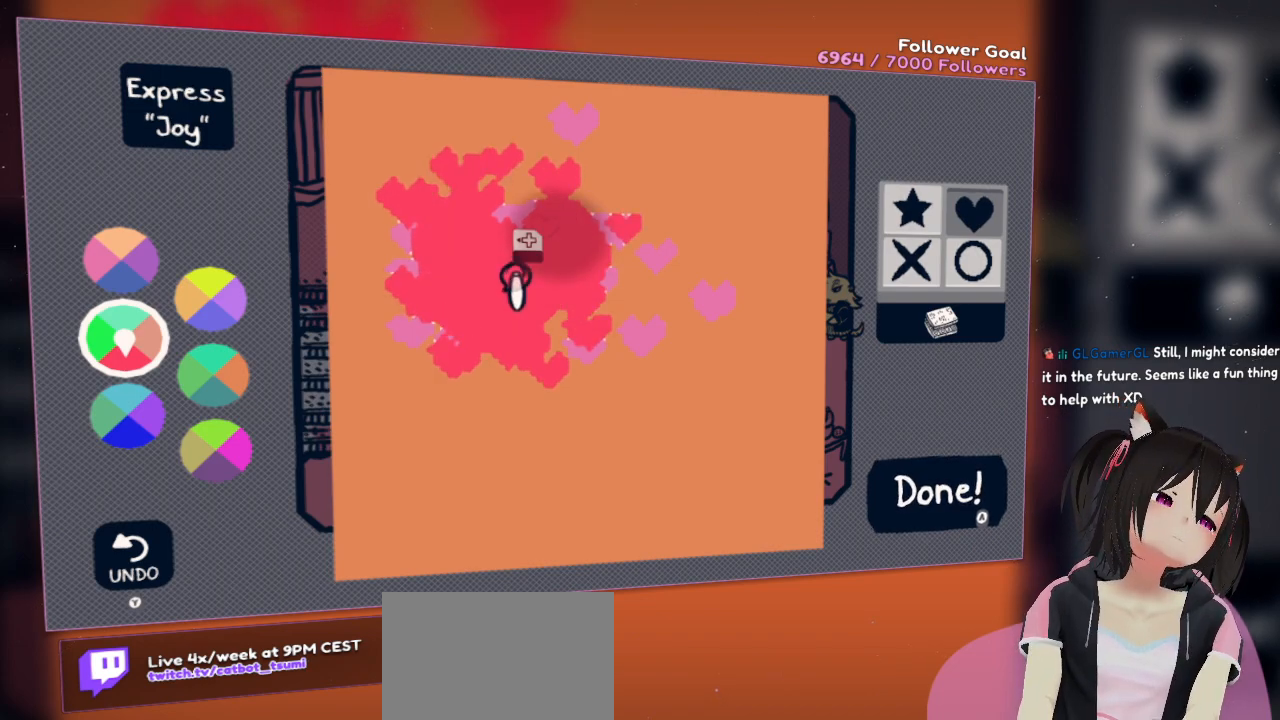
{"buttons": ["R2"], "left_stick": "center", "right_stick": "center", "events": []}
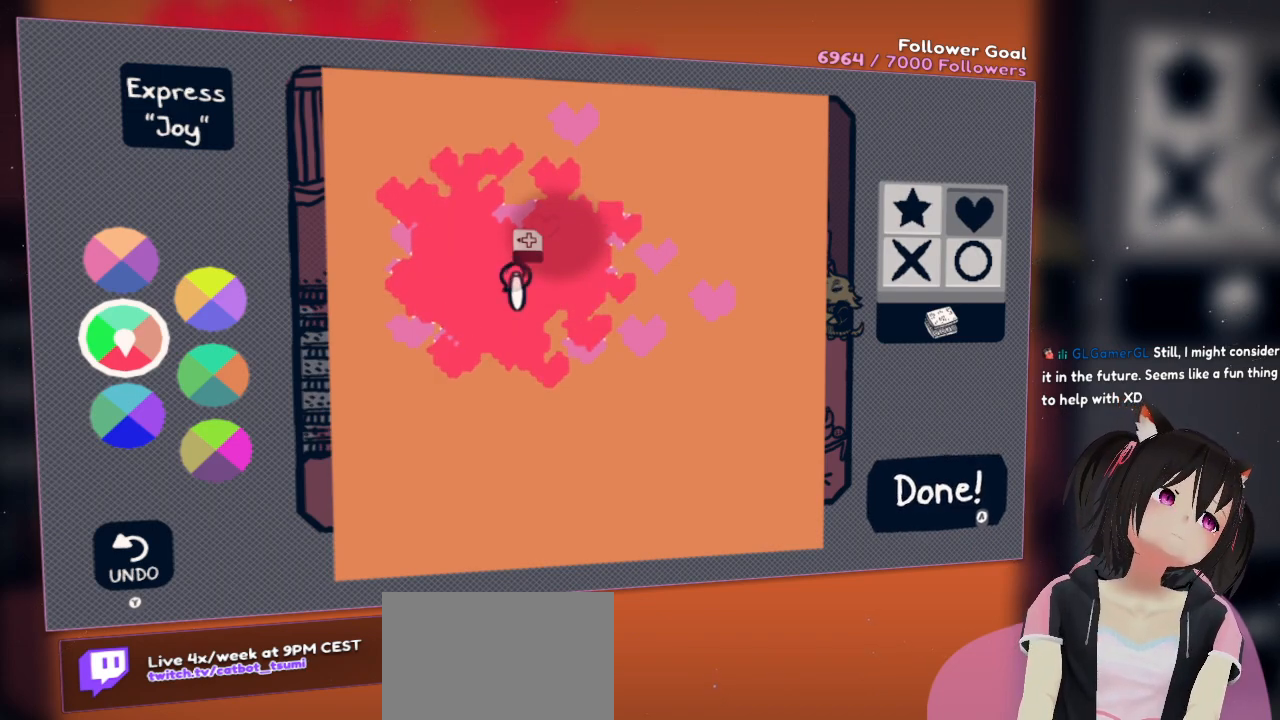
{"buttons": ["R2"], "left_stick": "center", "right_stick": "center", "events": []}
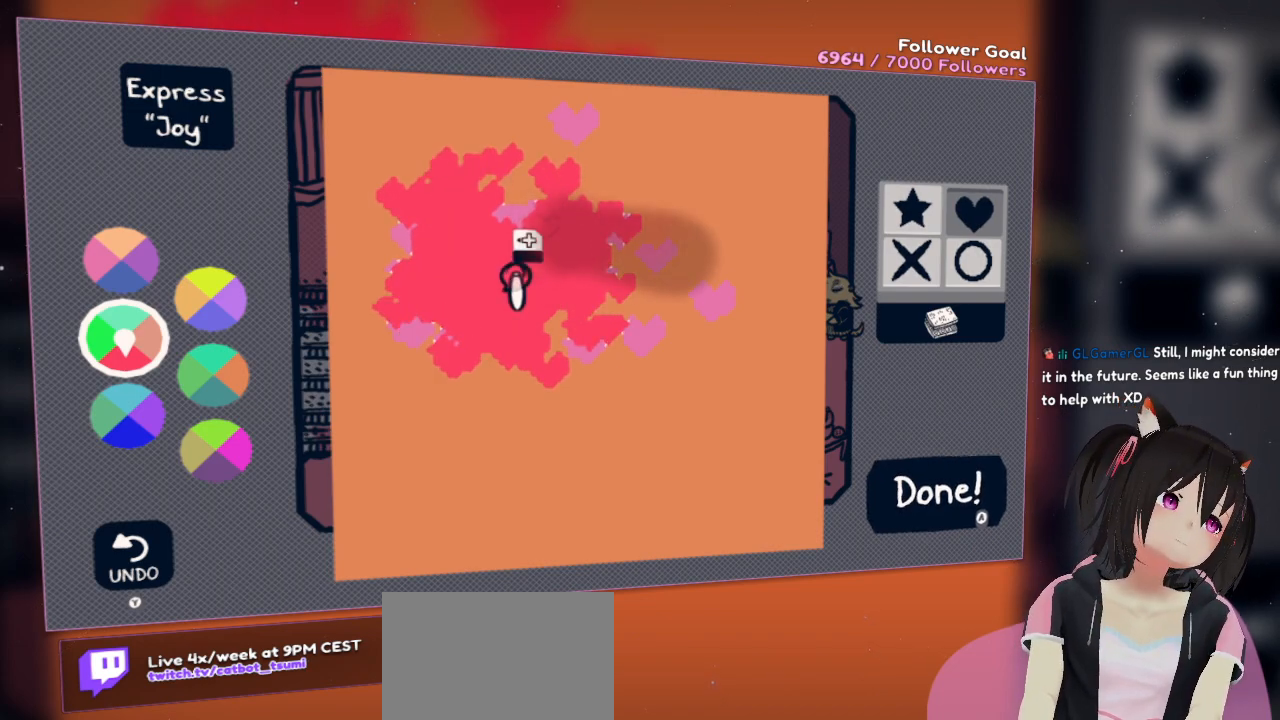
{"buttons": ["R2"], "left_stick": "center", "right_stick": "center", "events": []}
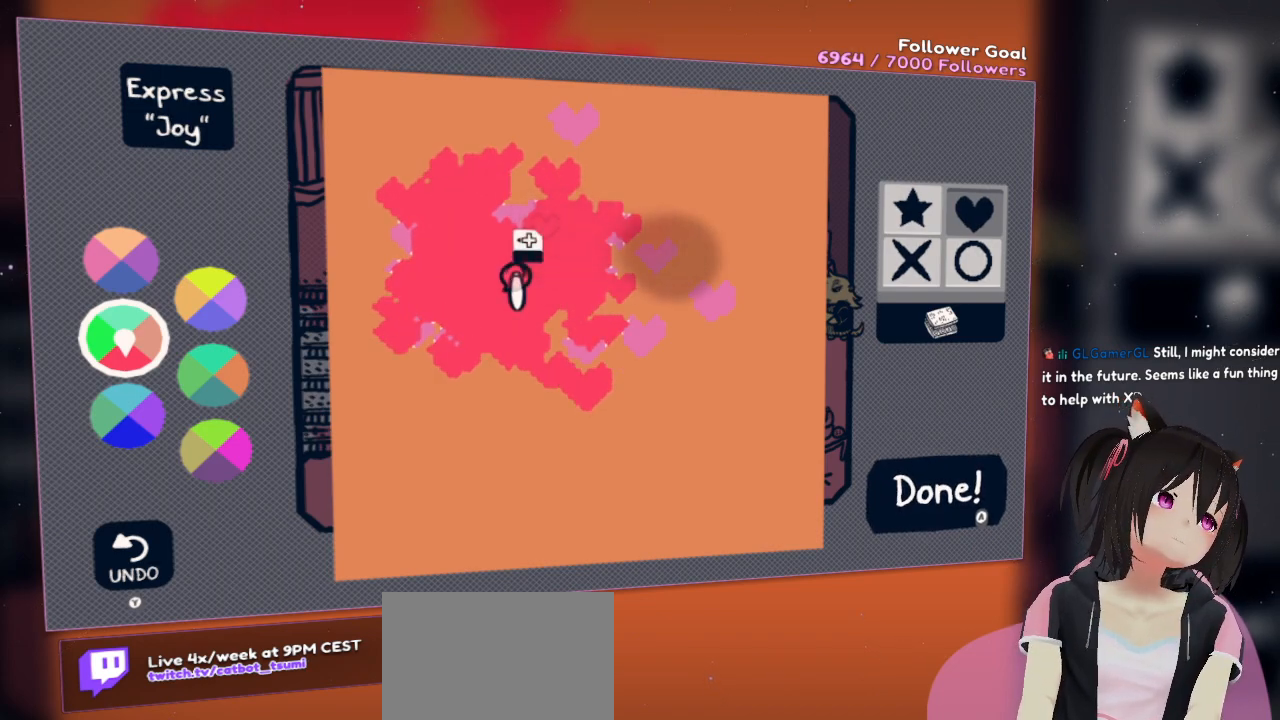
{"buttons": ["R2"], "left_stick": "center", "right_stick": "center", "events": []}
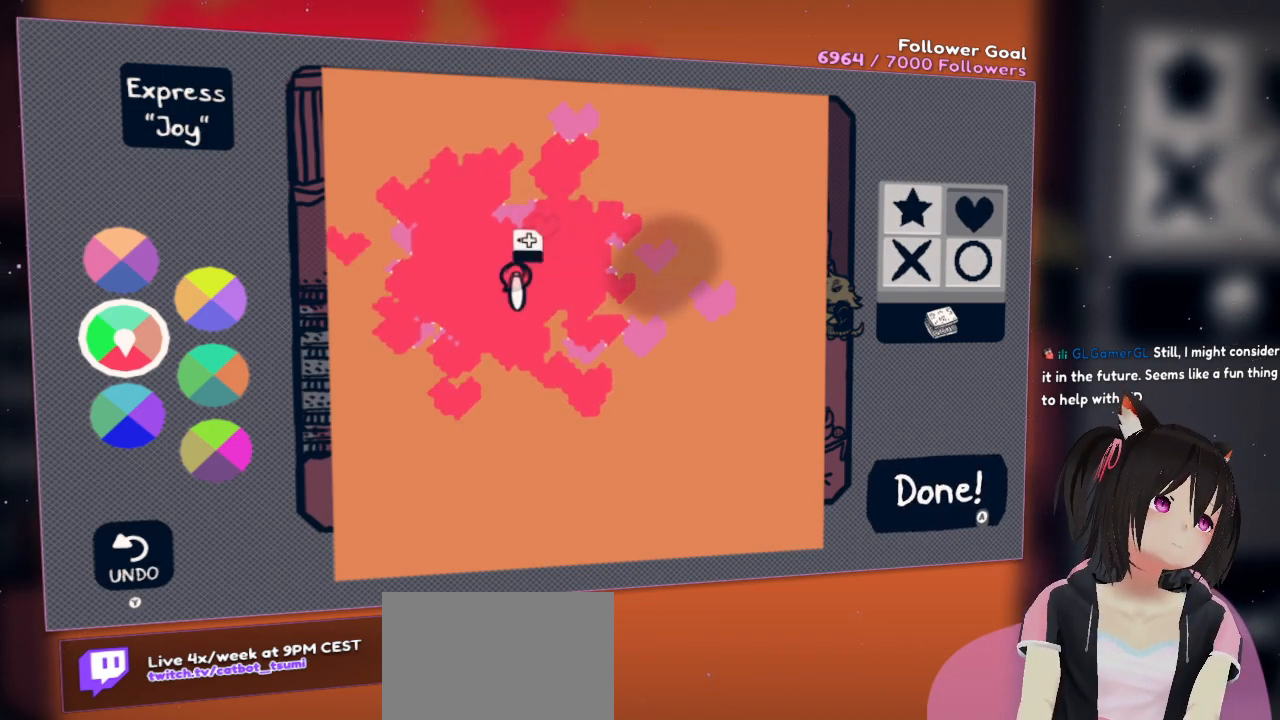
{"buttons": ["R2"], "left_stick": "center", "right_stick": "center", "events": []}
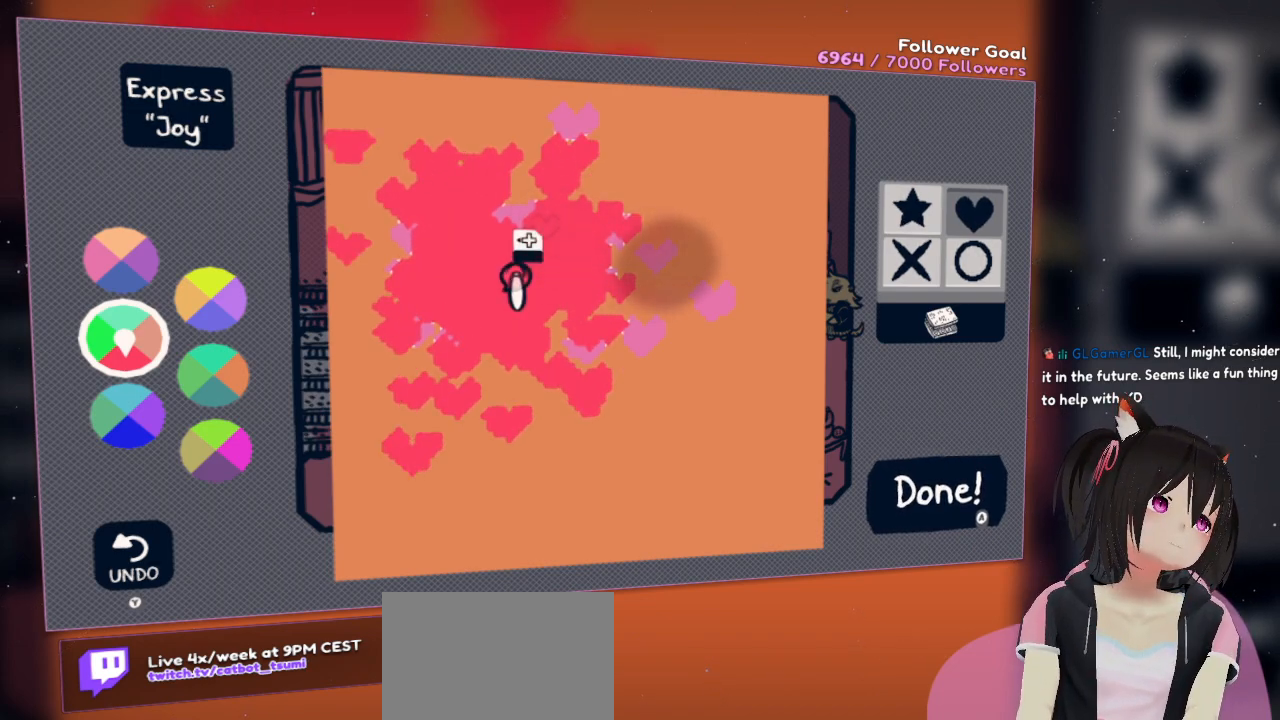
{"buttons": ["R2"], "left_stick": "center", "right_stick": "center", "events": []}
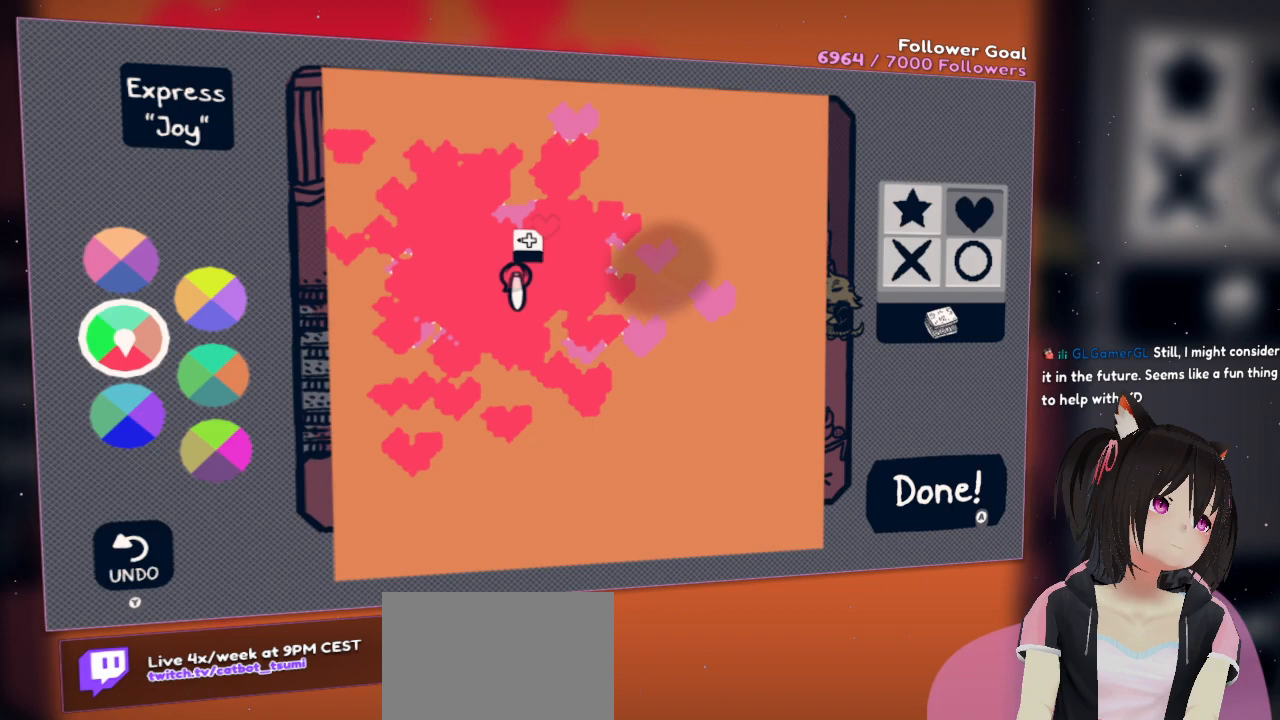
{"buttons": ["R2"], "left_stick": "center", "right_stick": "center", "events": []}
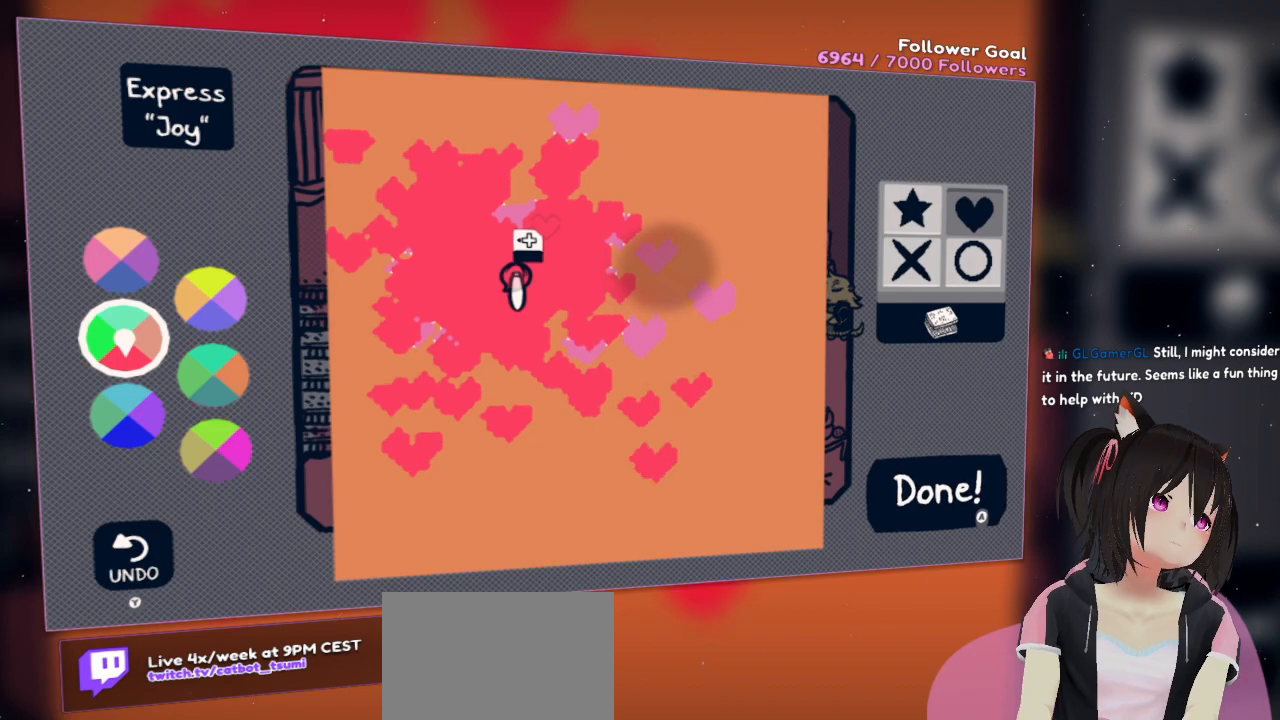
{"buttons": ["R2"], "left_stick": "center", "right_stick": "center", "events": []}
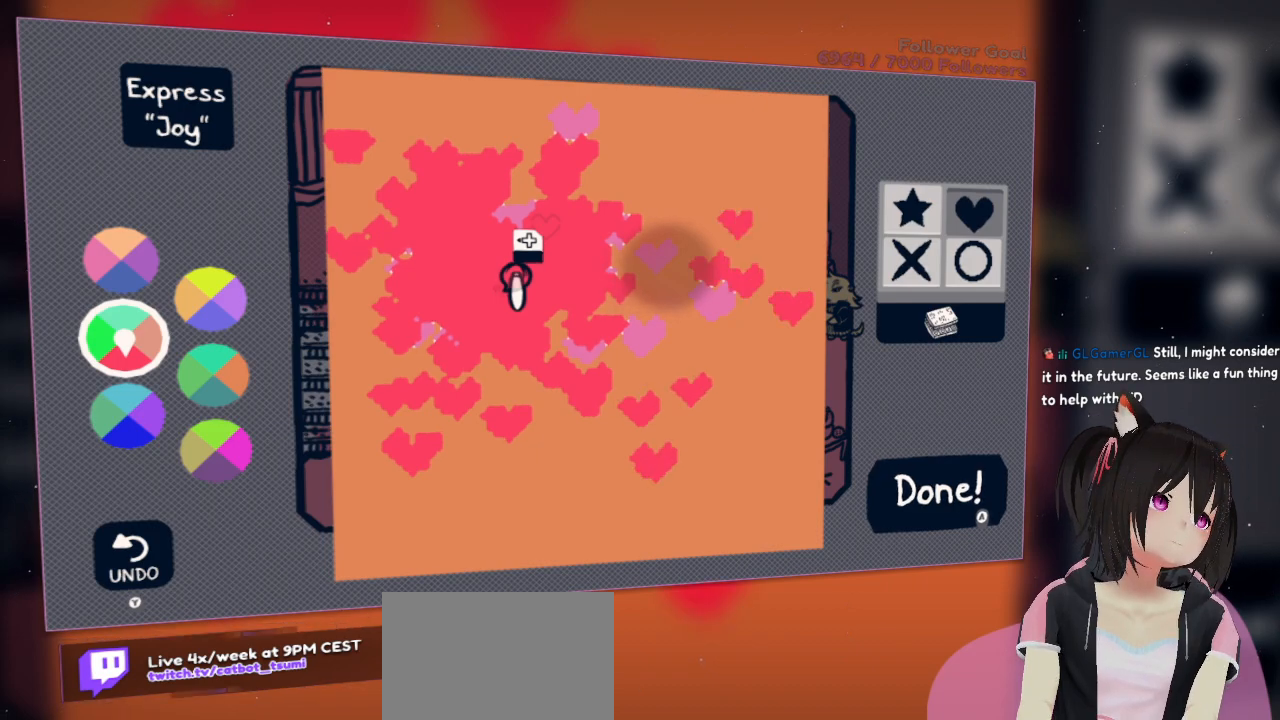
{"buttons": ["R2"], "left_stick": "center", "right_stick": "center", "events": []}
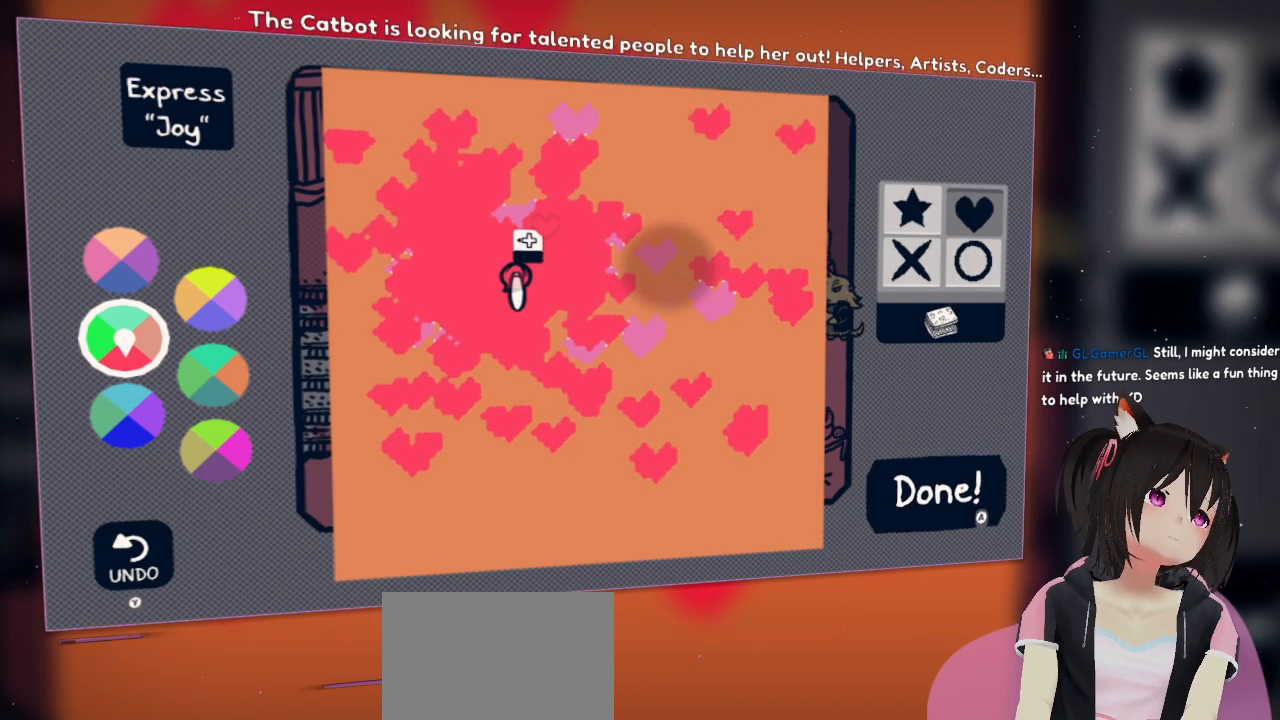
{"buttons": ["R2"], "left_stick": "center", "right_stick": "center", "events": []}